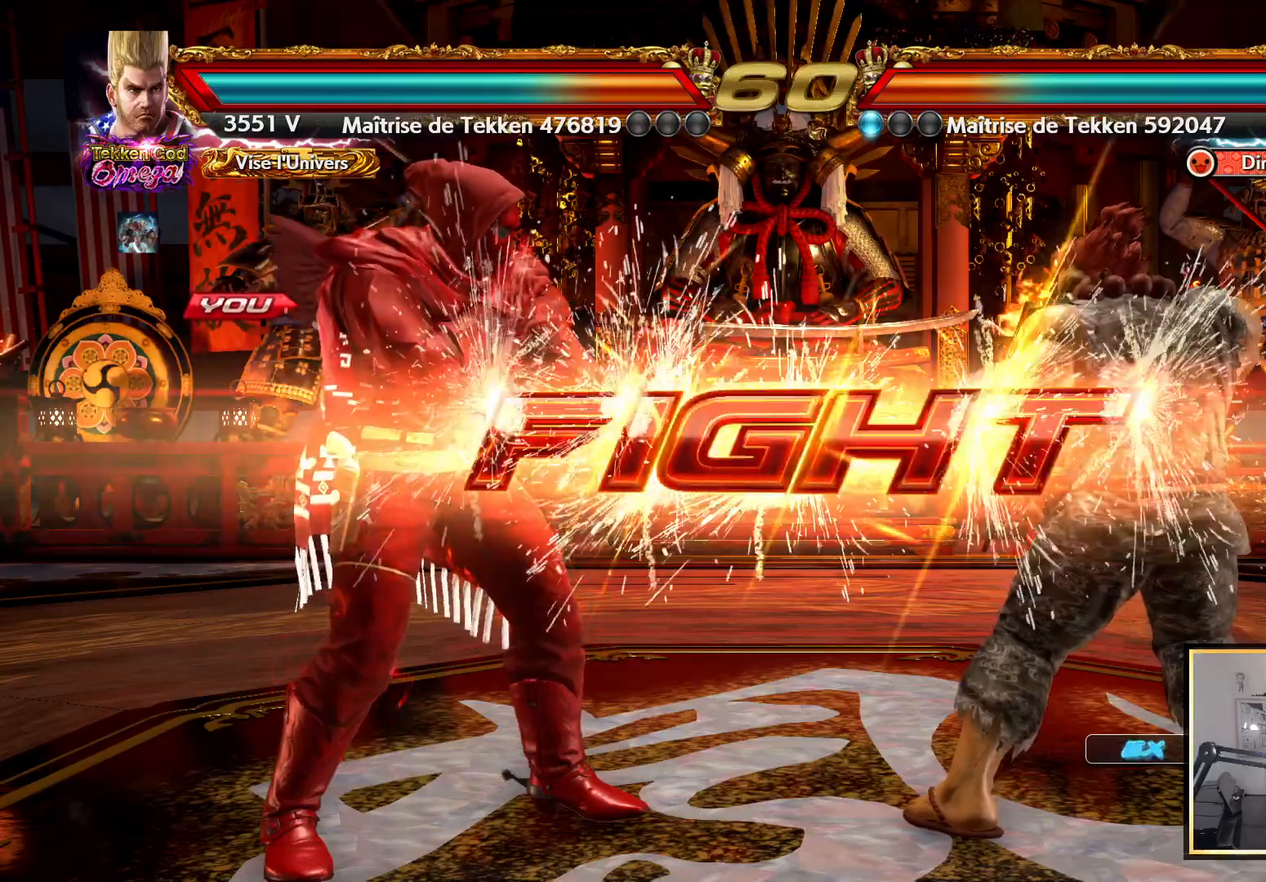
Gameplay with a controller (PlayStation layout); each line is a JSON object with the inputs held at the frame after it. "events" lists button and stick changes between this image and that frame as [ms after this image, input, new state], when the widget could be followed in between.
{"buttons": [], "left_stick": "center", "right_stick": "up", "events": [[183, "CROSS", "up"], [400, "CIRCLE", "down"], [500, "CIRCLE", "up"]]}
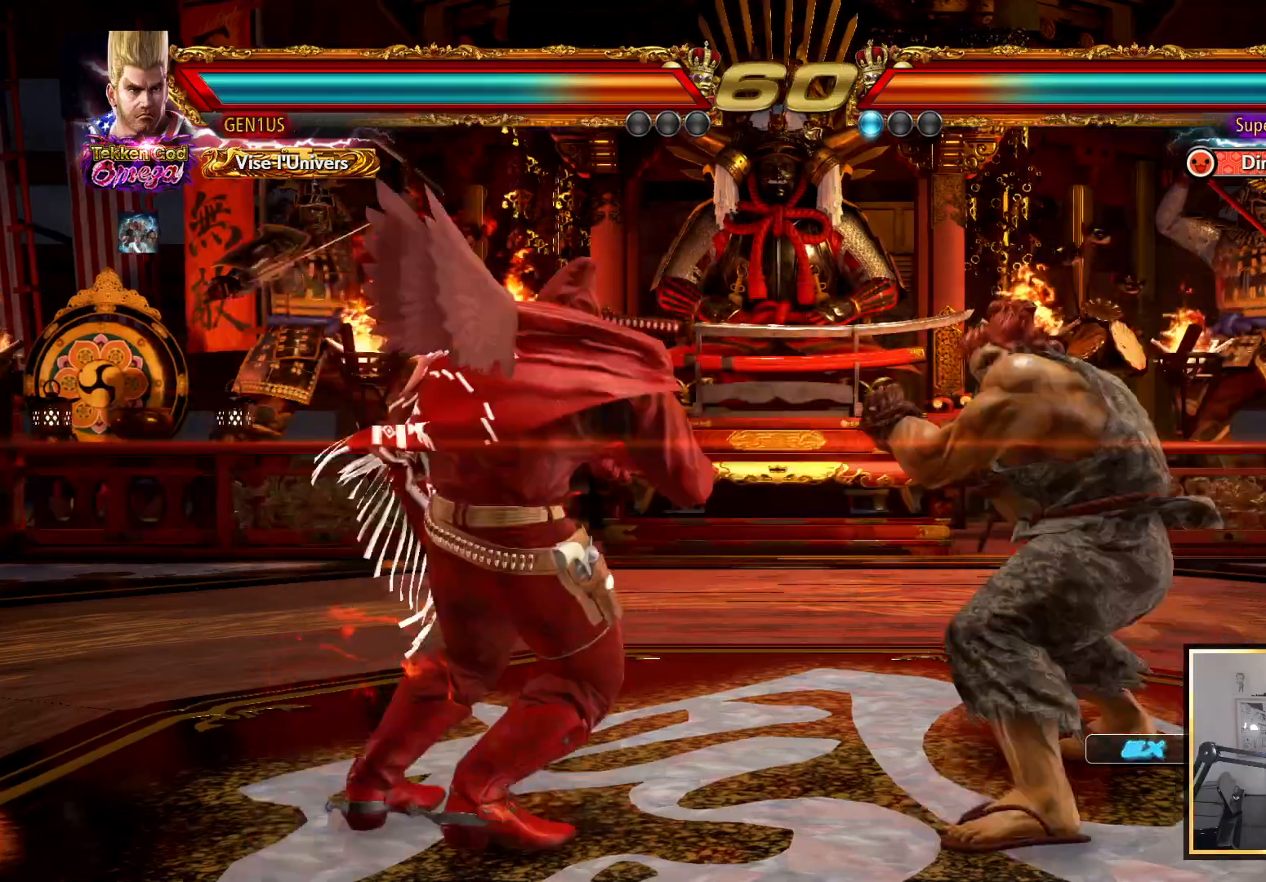
{"buttons": [], "left_stick": "center", "right_stick": "up", "events": []}
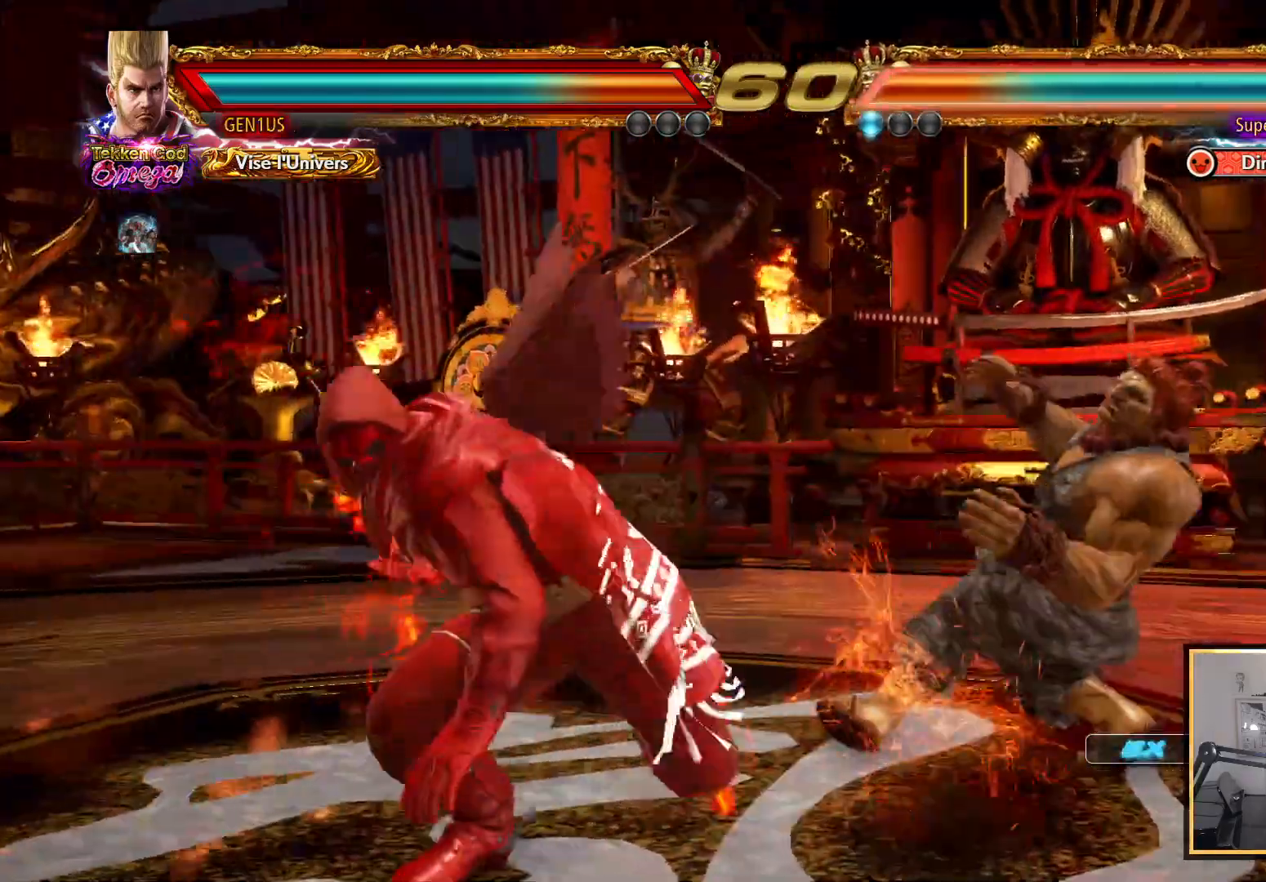
{"buttons": [], "left_stick": "center", "right_stick": "up", "events": []}
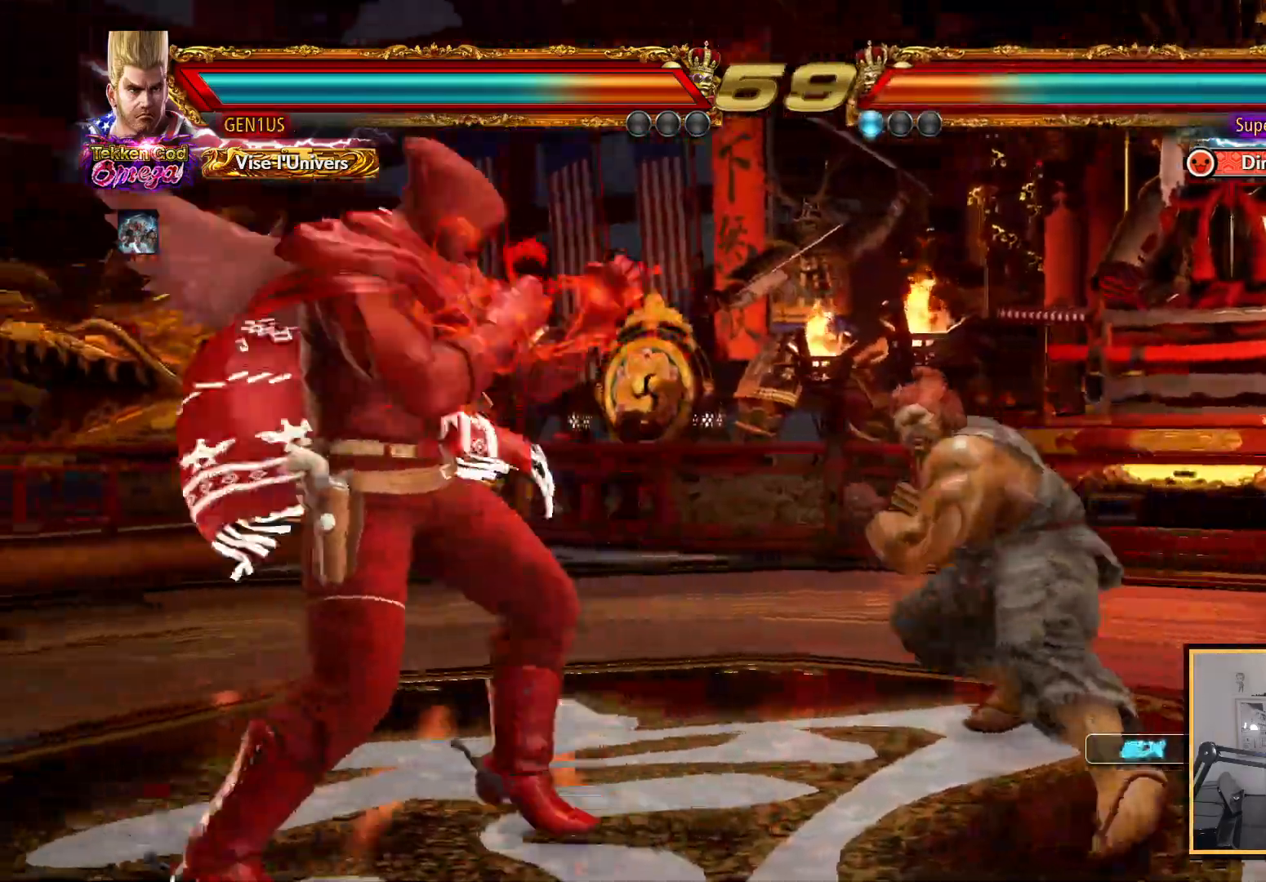
{"buttons": [], "left_stick": "center", "right_stick": "up", "events": []}
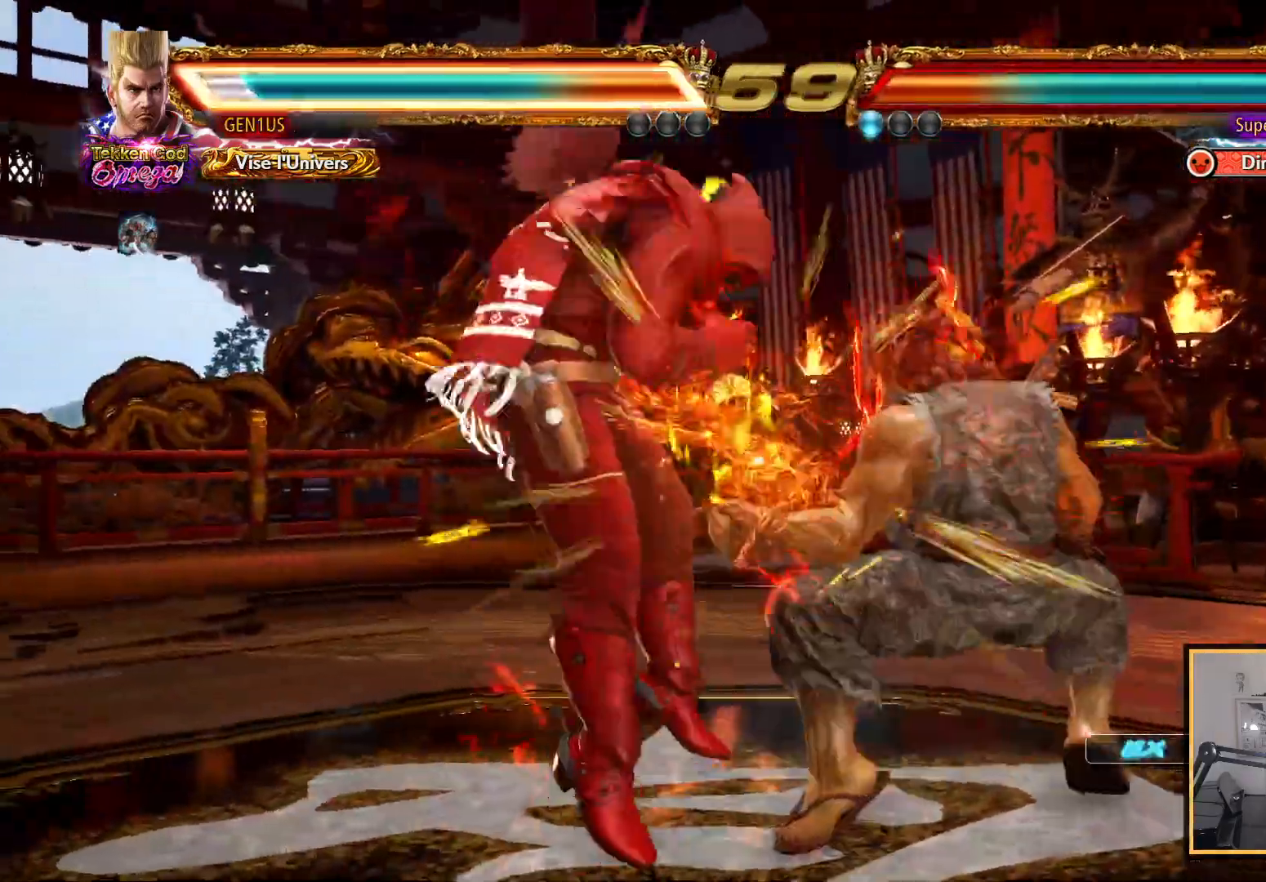
{"buttons": [], "left_stick": "center", "right_stick": "up", "events": []}
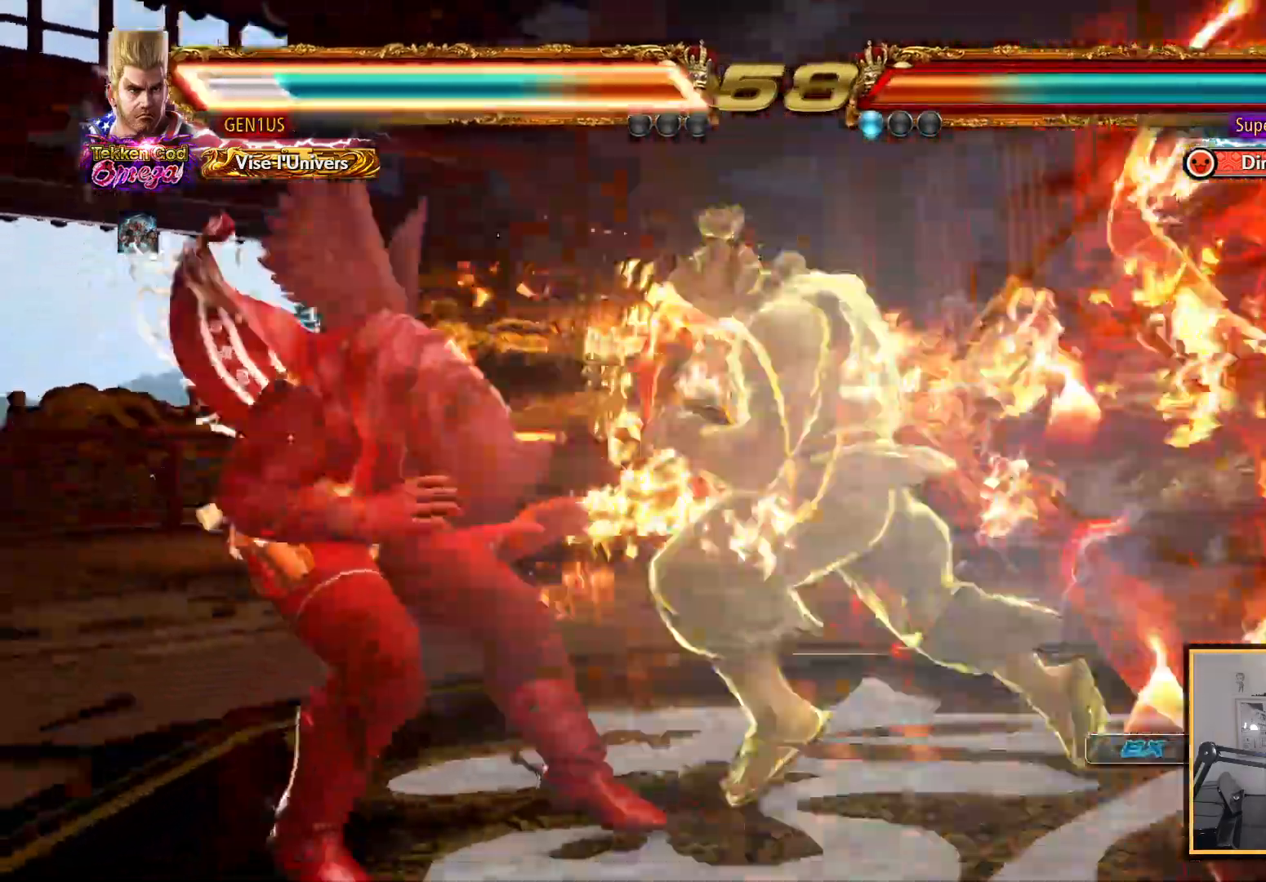
{"buttons": [], "left_stick": "center", "right_stick": "up", "events": []}
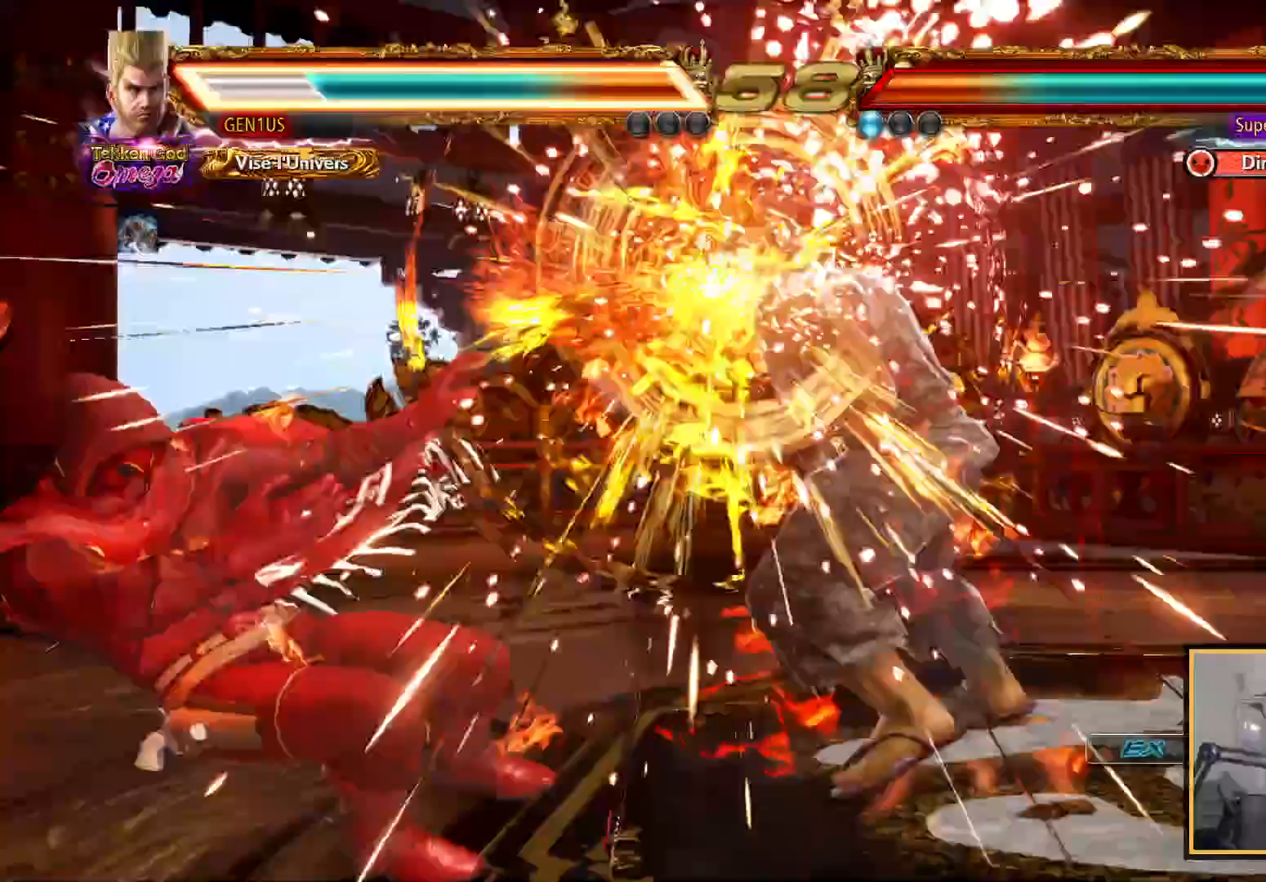
{"buttons": ["CROSS"], "left_stick": "center", "right_stick": "up", "events": [[150, "CROSS", "down"], [217, "CIRCLE", "down"], [250, "CROSS", "up"], [267, "SQUARE", "down"], [317, "TRIANGLE", "down"], [333, "SQUARE", "up"], [333, "TRIANGLE", "up"], [350, "CIRCLE", "up"], [433, "CROSS", "down"]]}
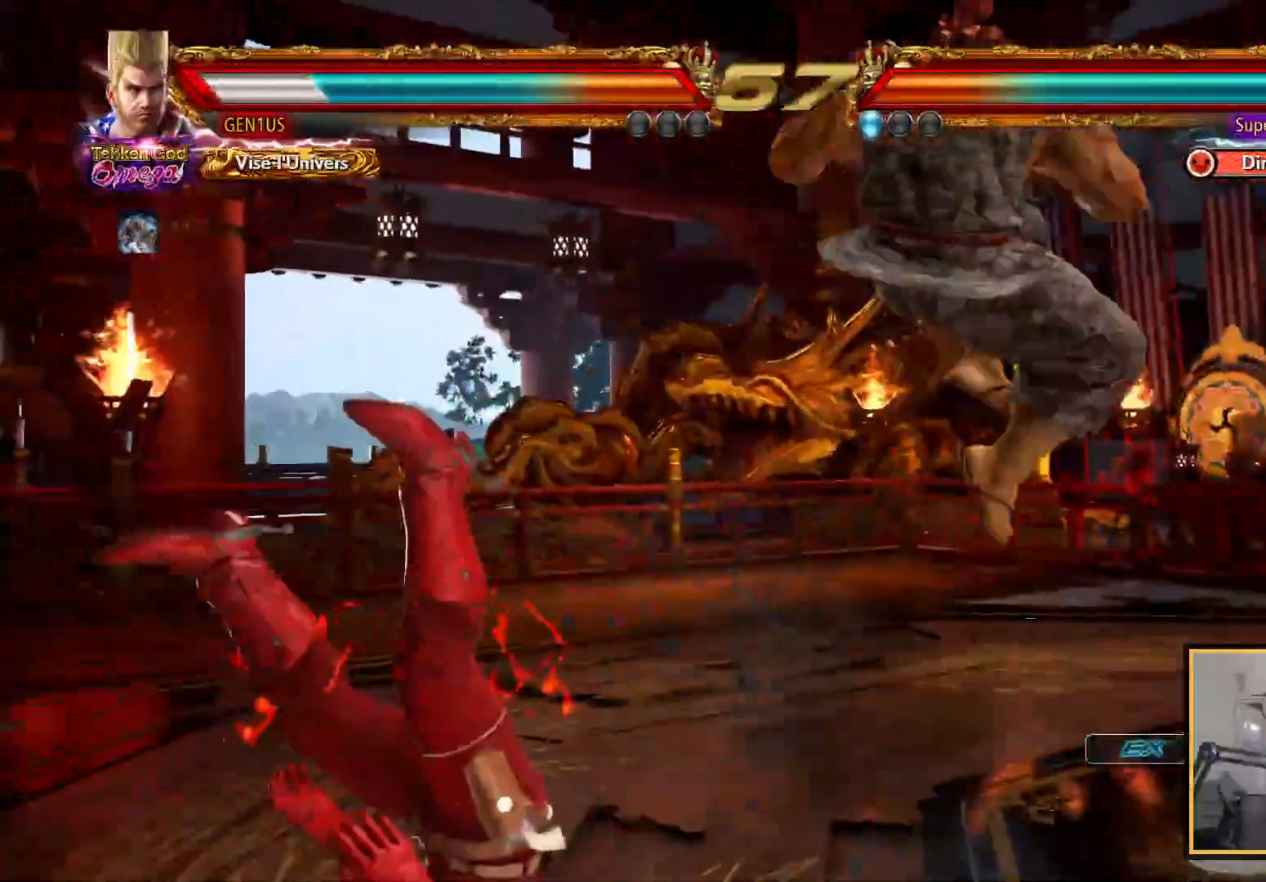
{"buttons": ["CROSS"], "left_stick": "center", "right_stick": "up", "events": [[50, "CROSS", "up"], [117, "CROSS", "down"], [250, "CROSS", "up"], [300, "CROSS", "down"], [417, "CROSS", "up"], [467, "CROSS", "down"]]}
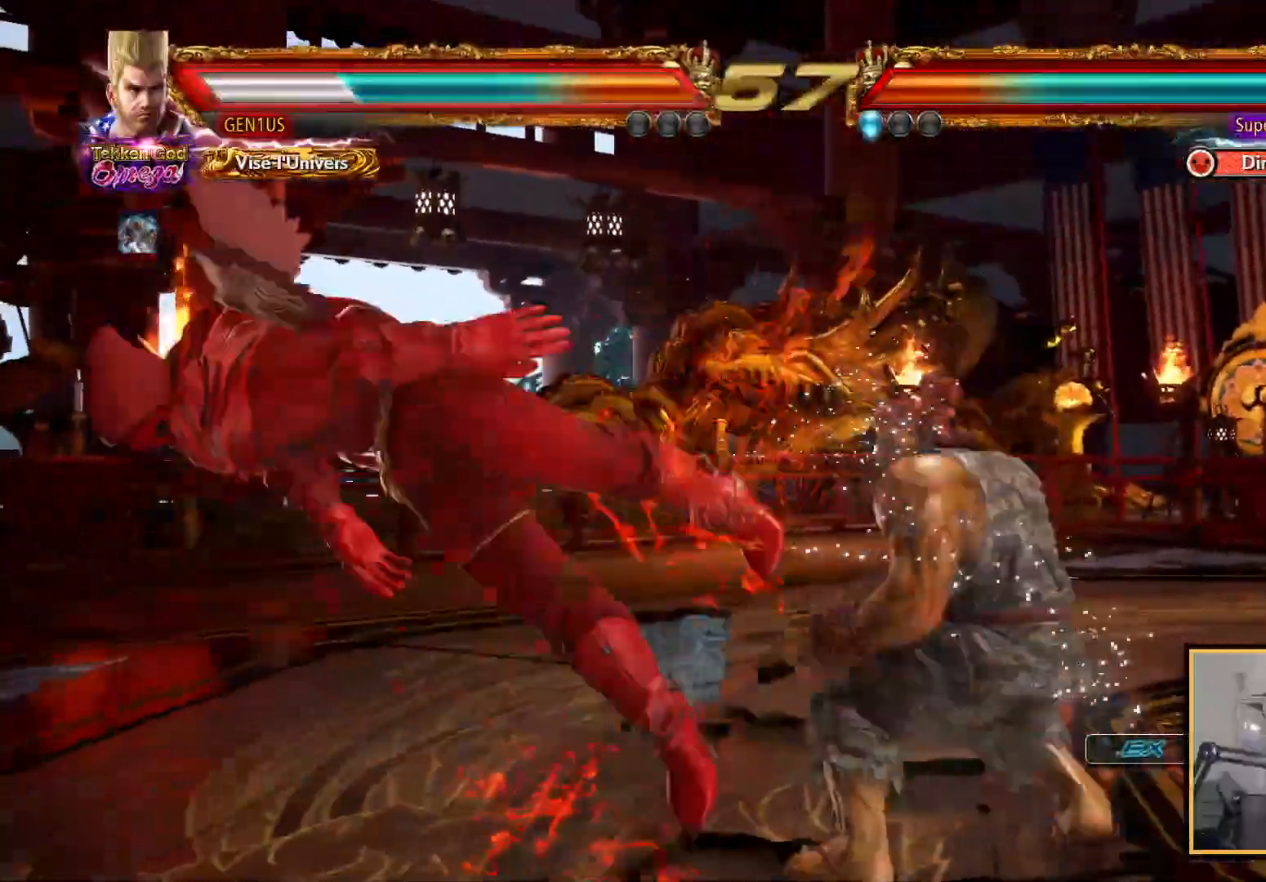
{"buttons": ["CROSS"], "left_stick": "center", "right_stick": "up", "events": [[250, "CROSS", "up"], [300, "CROSS", "down"], [400, "CROSS", "up"], [467, "CROSS", "down"]]}
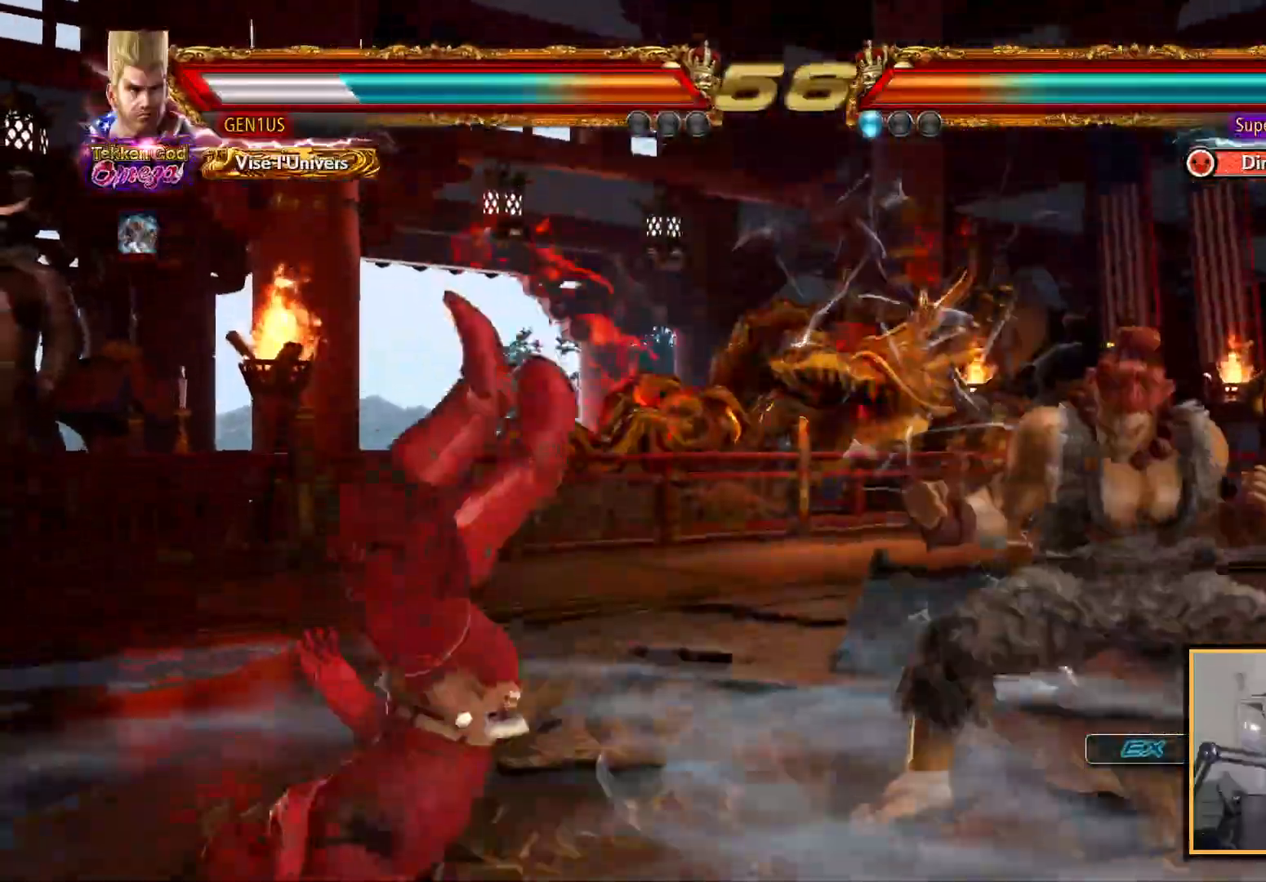
{"buttons": ["CROSS"], "left_stick": "center", "right_stick": "up", "events": [[100, "CROSS", "up"], [117, "CROSS", "down"], [383, "CROSS", "up"], [433, "CROSS", "down"]]}
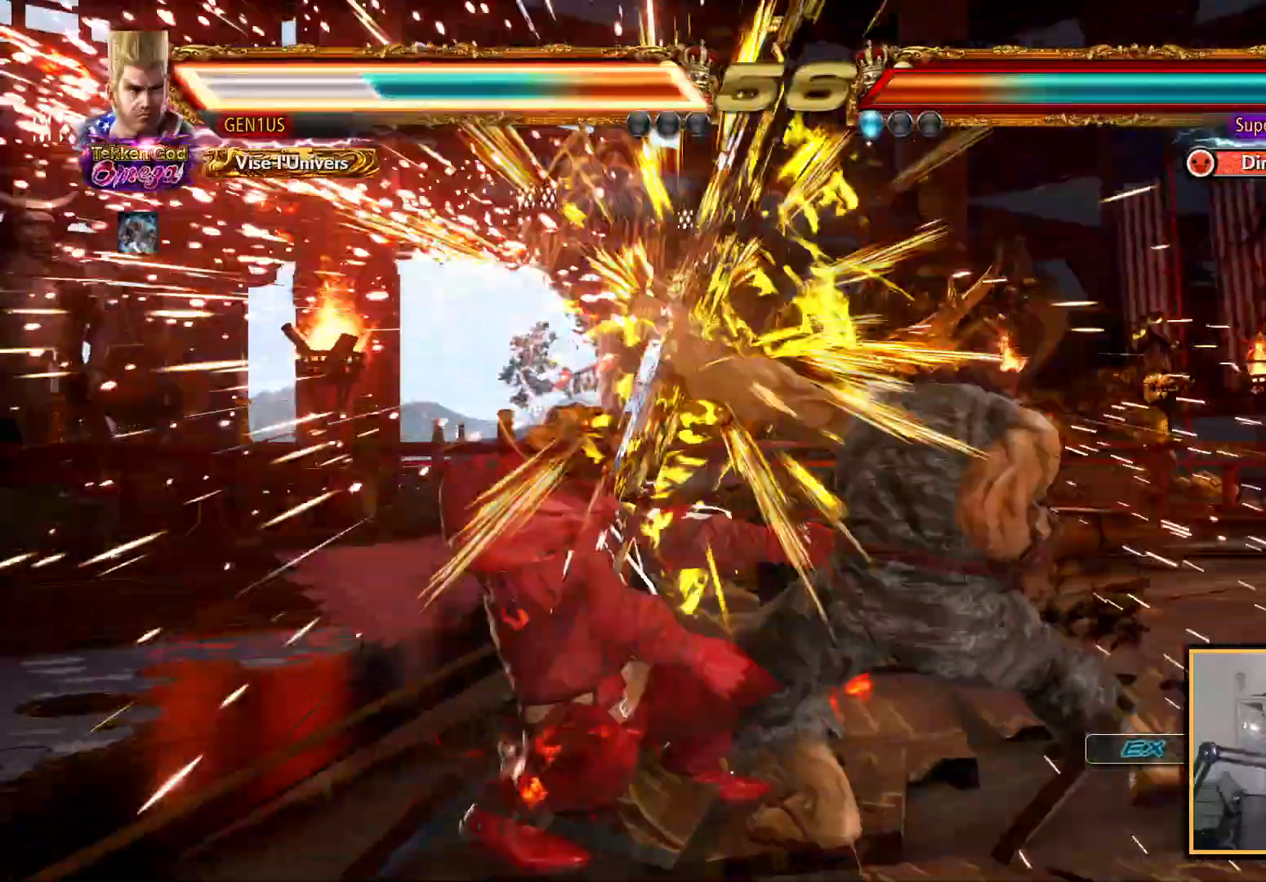
{"buttons": ["CROSS"], "left_stick": "center", "right_stick": "up", "events": [[67, "CROSS", "up"], [117, "CROSS", "down"]]}
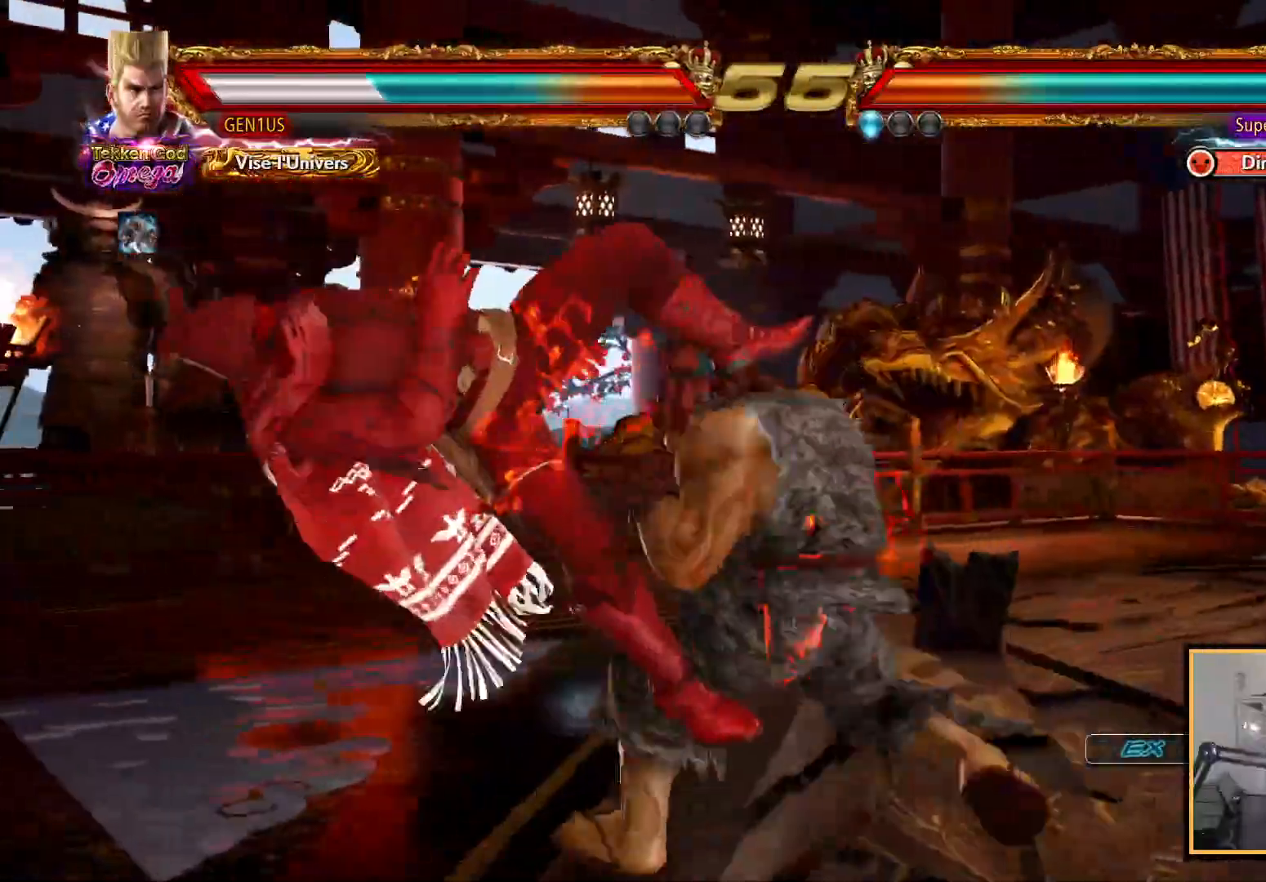
{"buttons": [], "left_stick": "center", "right_stick": "up", "events": [[350, "CROSS", "up"]]}
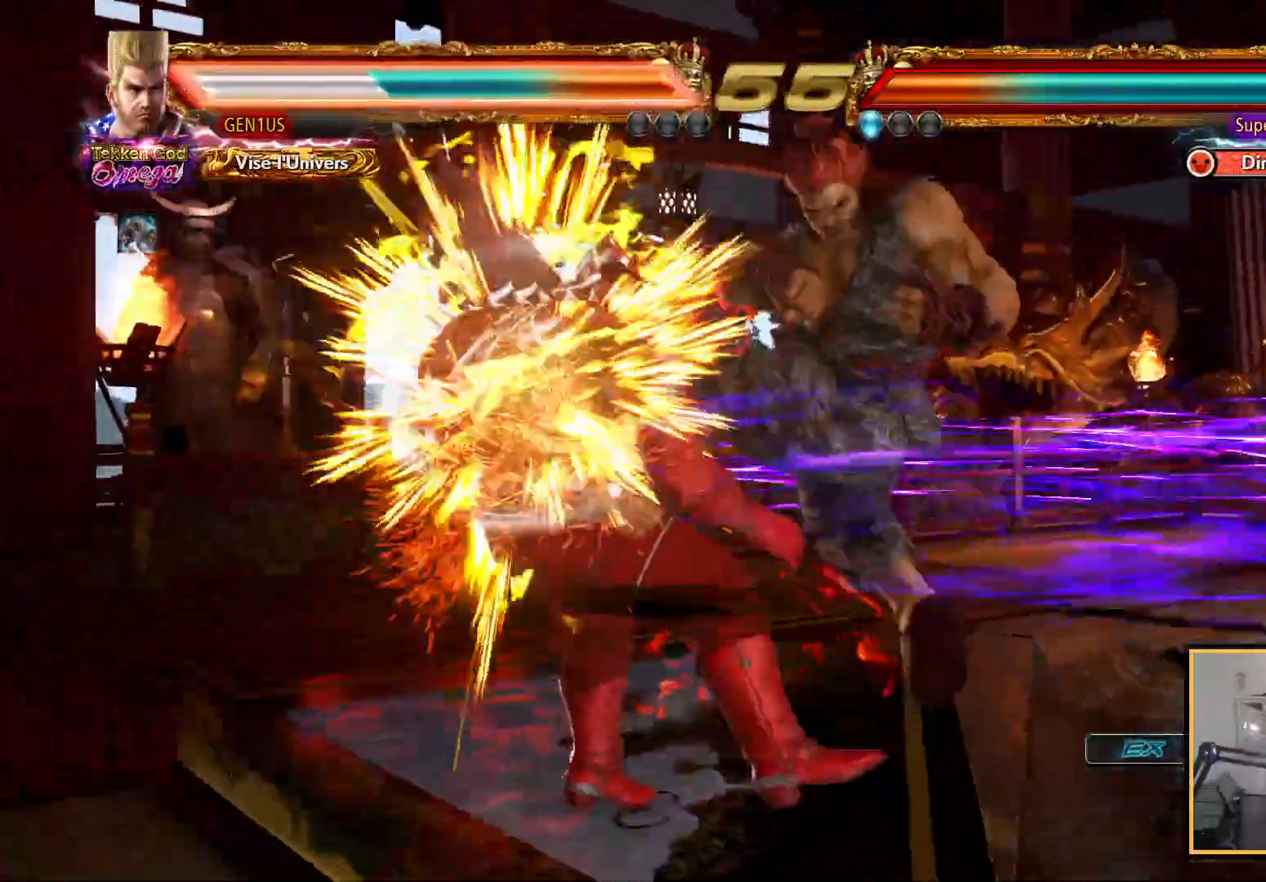
{"buttons": [], "left_stick": "center", "right_stick": "up", "events": [[50, "CROSS", "down"], [167, "CROSS", "up"], [233, "CROSS", "down"], [333, "CROSS", "up"]]}
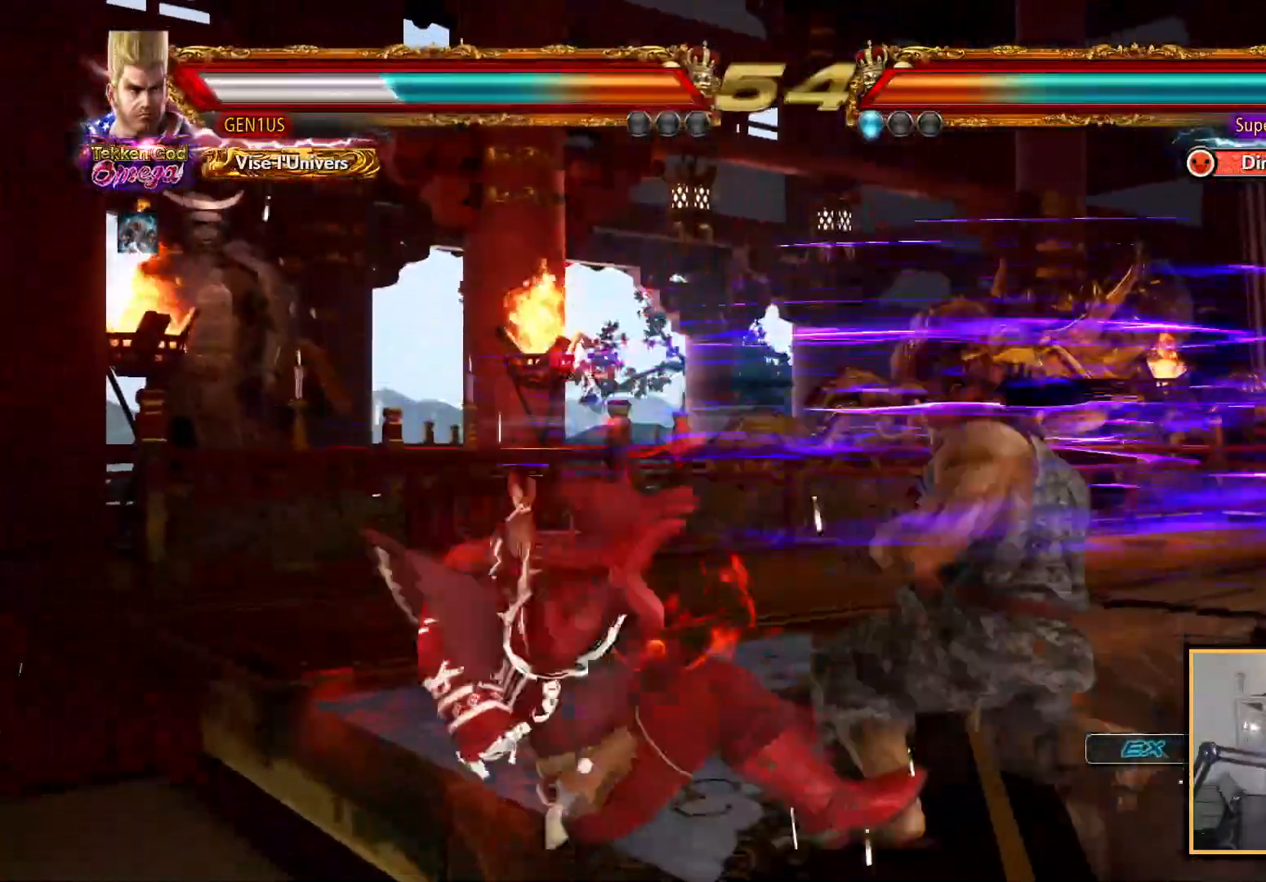
{"buttons": ["CROSS"], "left_stick": "center", "right_stick": "up", "events": [[333, "CROSS", "down"], [417, "CROSS", "up"], [483, "CROSS", "down"]]}
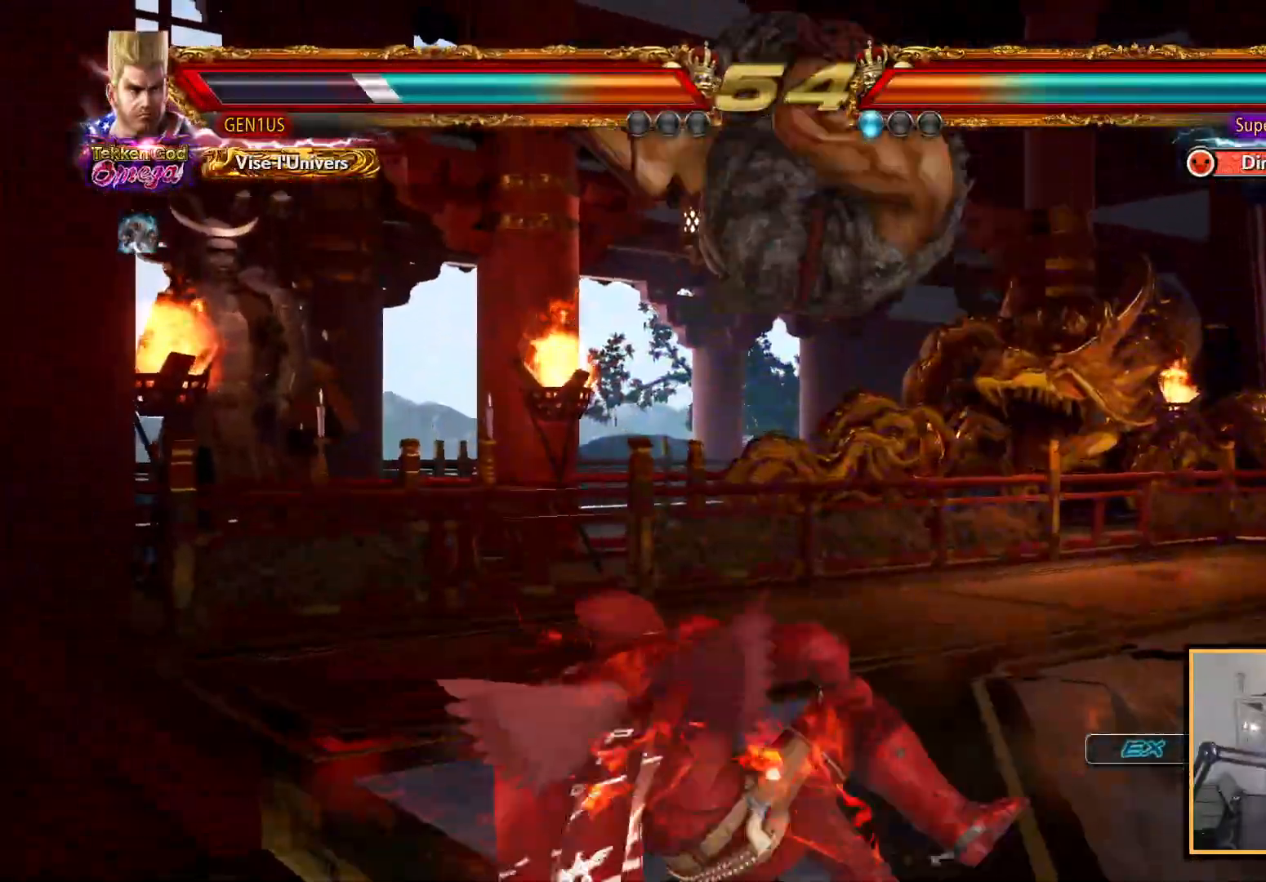
{"buttons": ["CROSS"], "left_stick": "center", "right_stick": "up", "events": [[233, "CROSS", "up"], [417, "CROSS", "down"]]}
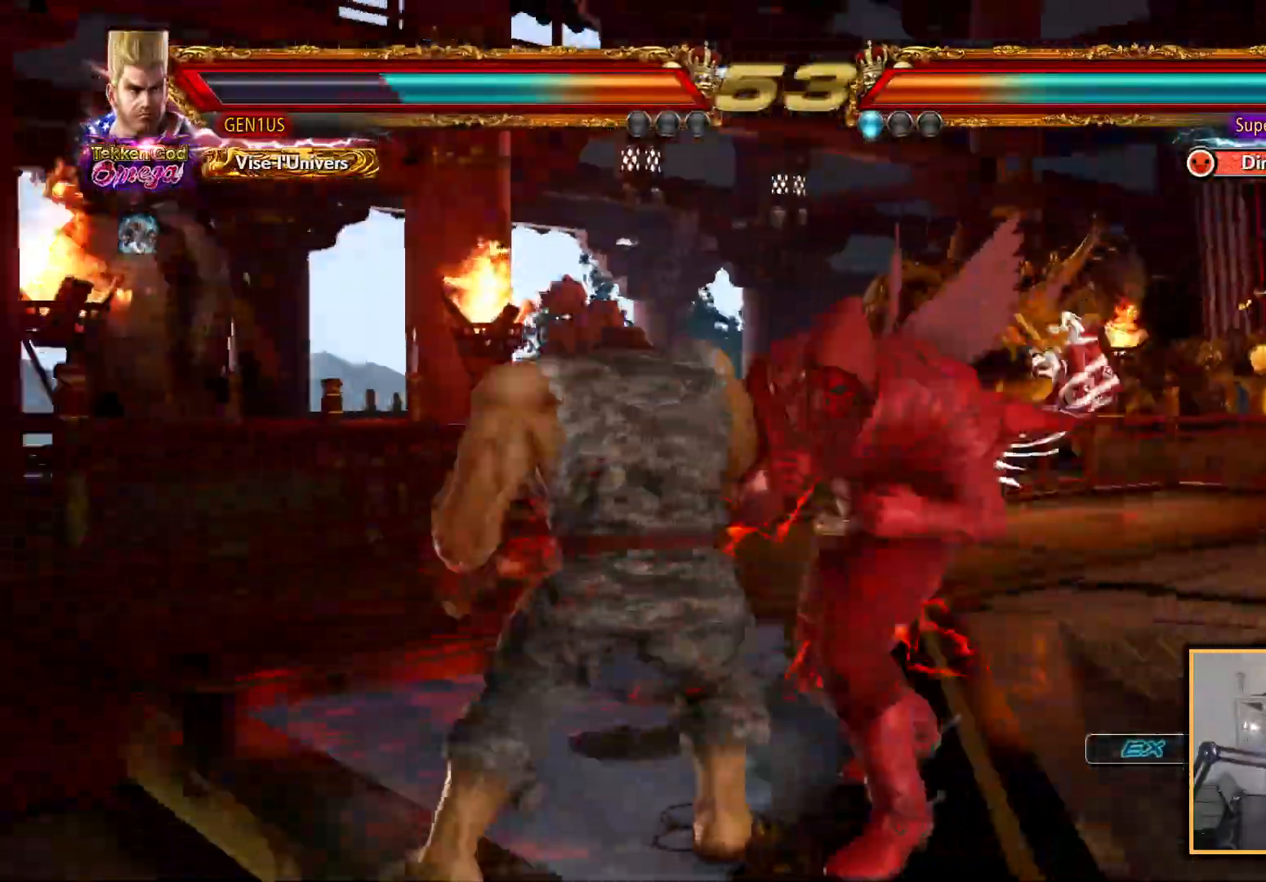
{"buttons": ["CROSS"], "left_stick": "center", "right_stick": "up"}
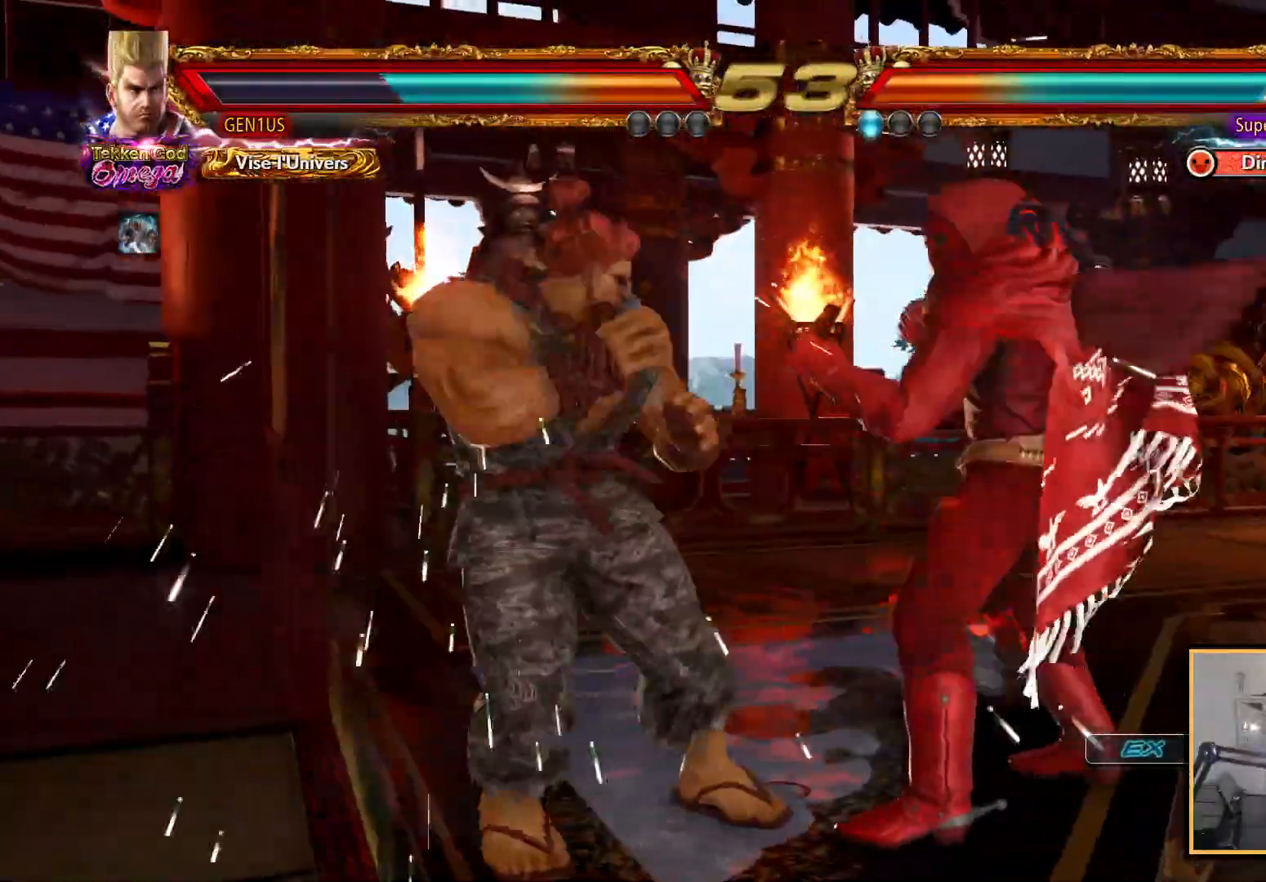
{"buttons": ["CROSS"], "left_stick": "center", "right_stick": "up", "events": [[283, "CROSS", "up"], [467, "CROSS", "down"]]}
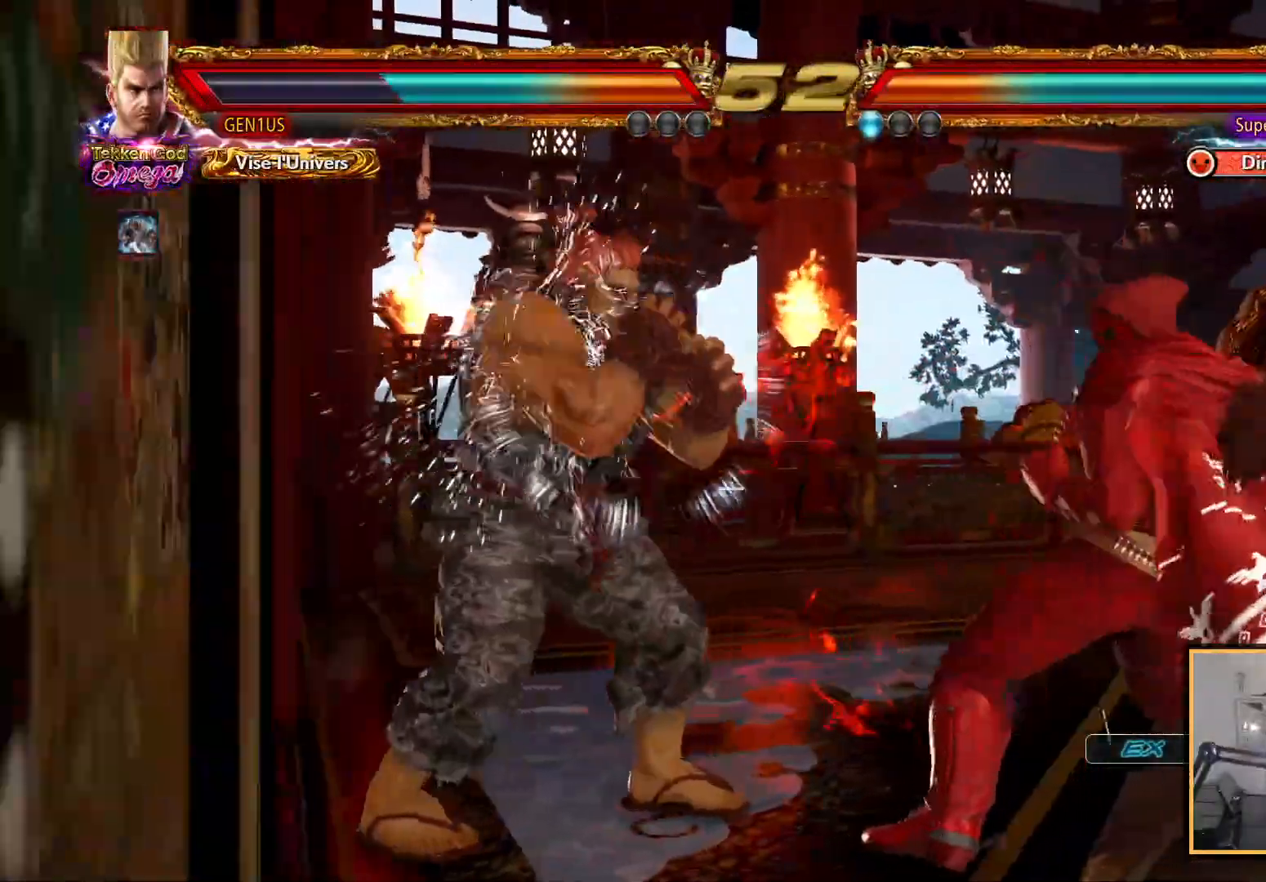
{"buttons": [], "left_stick": "center", "right_stick": "up", "events": [[50, "CROSS", "up"]]}
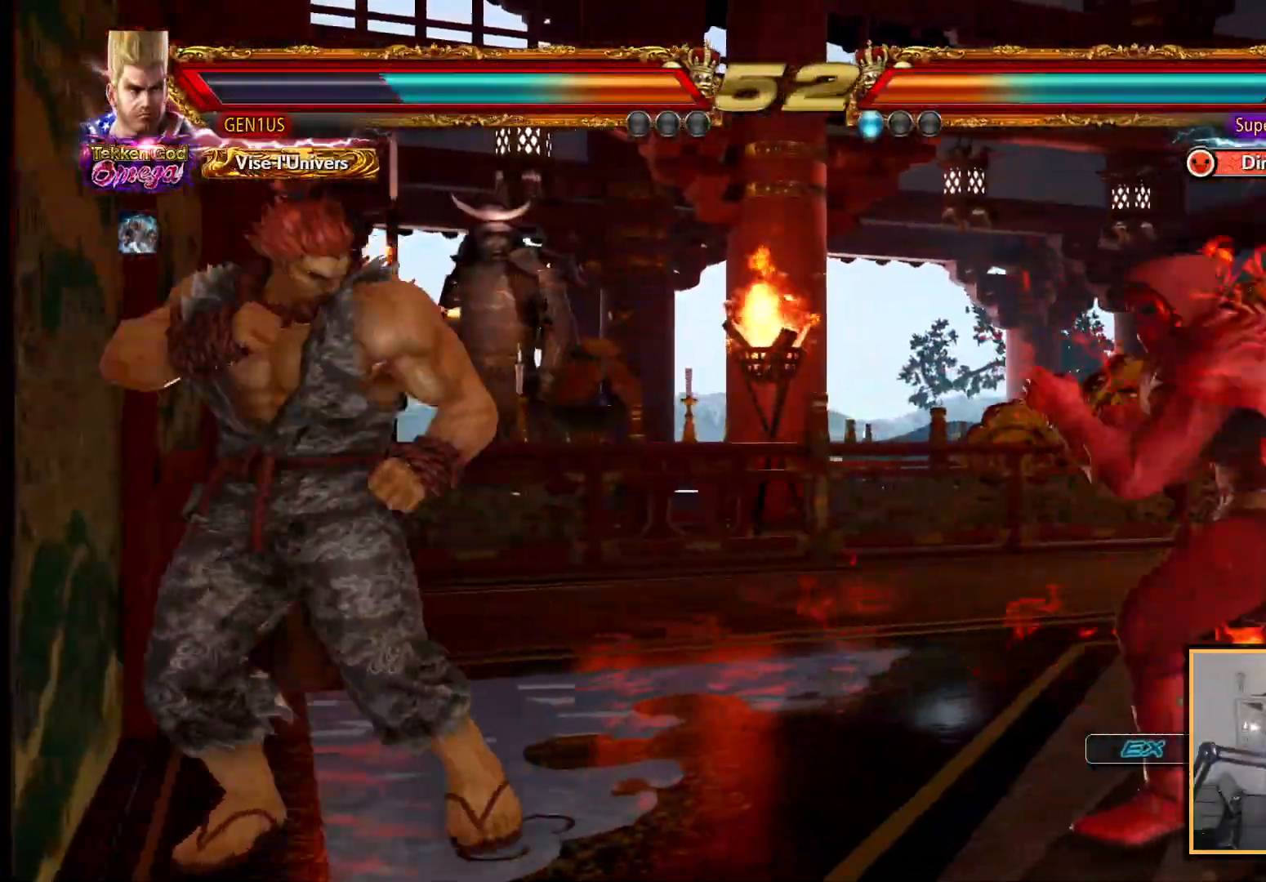
{"buttons": [], "left_stick": "center", "right_stick": "up", "events": []}
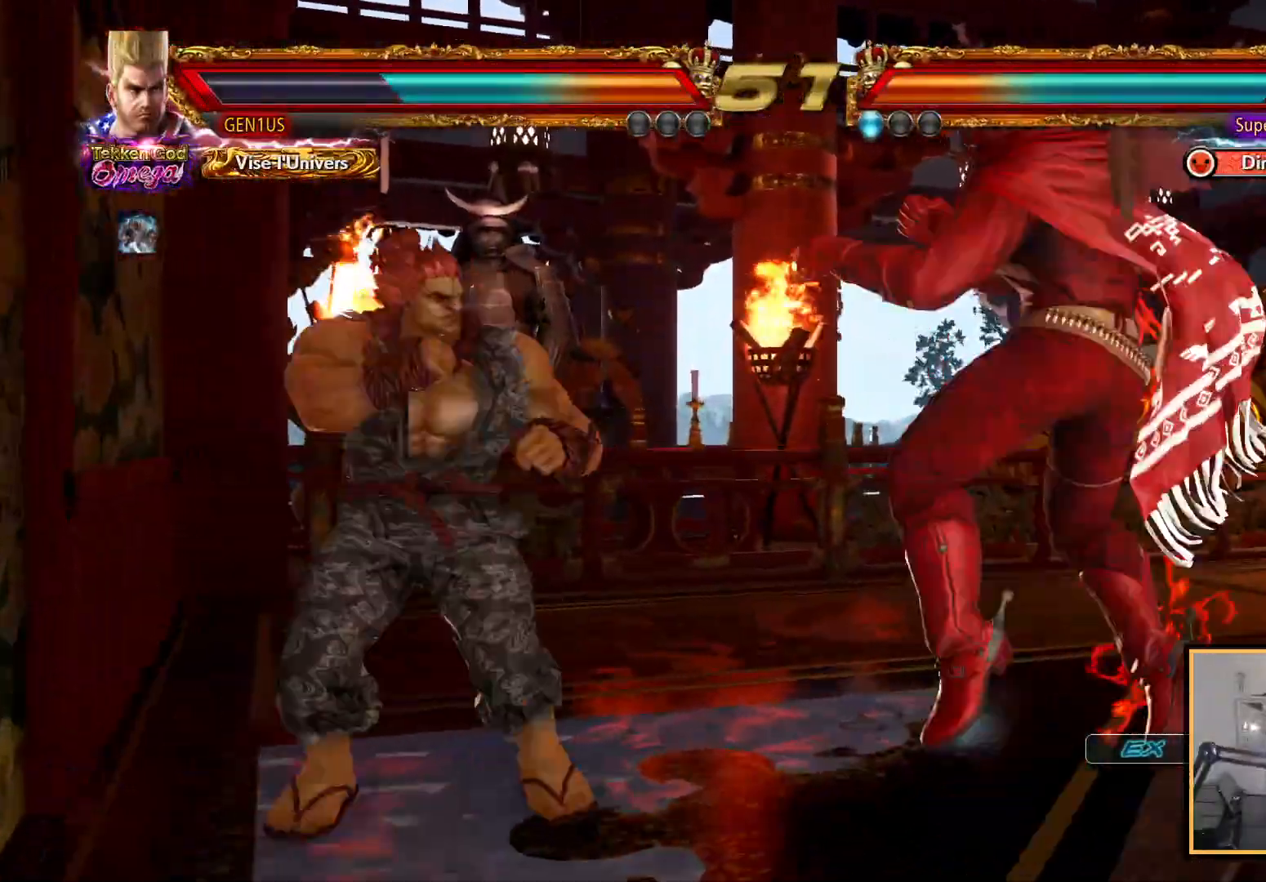
{"buttons": [], "left_stick": "center", "right_stick": "up", "events": []}
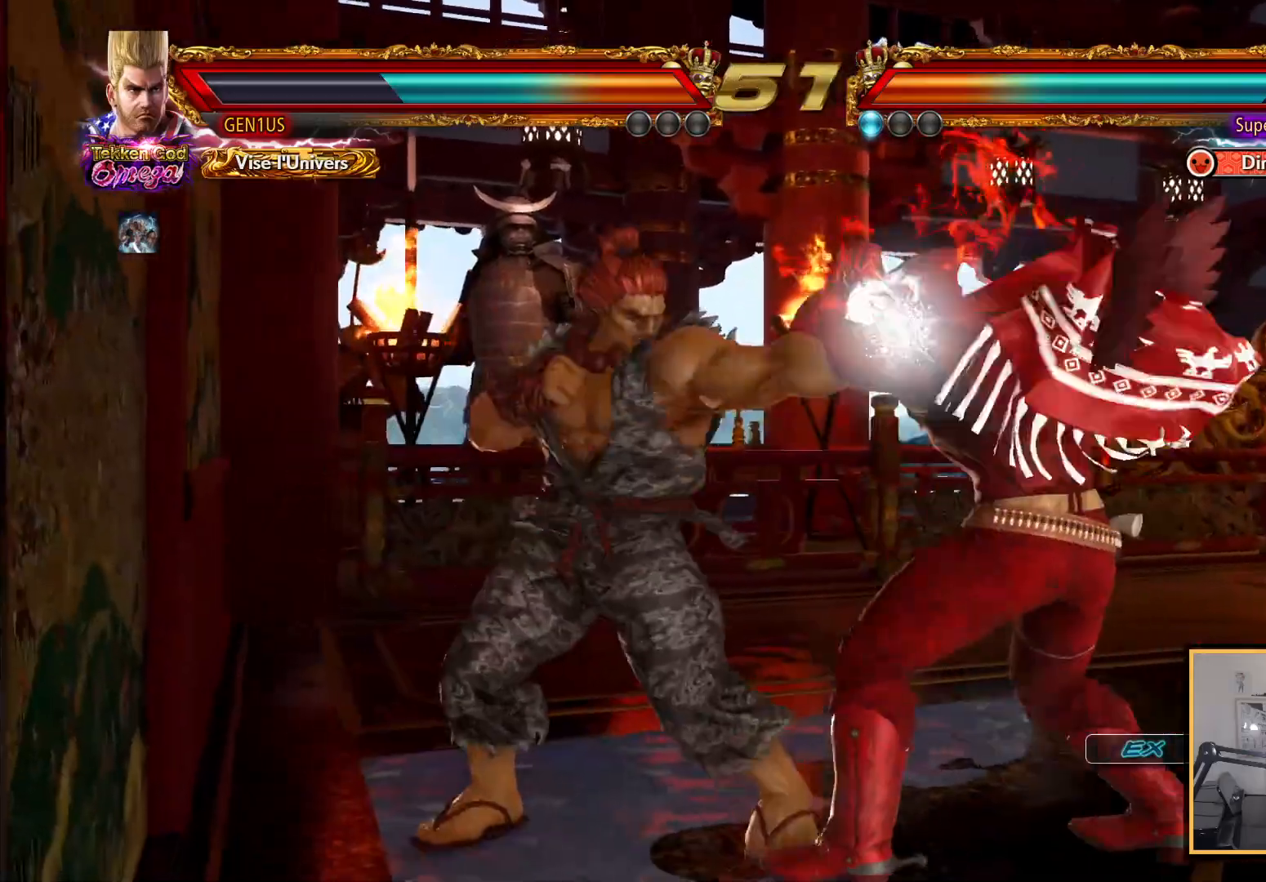
{"buttons": [], "left_stick": "center", "right_stick": "up", "events": []}
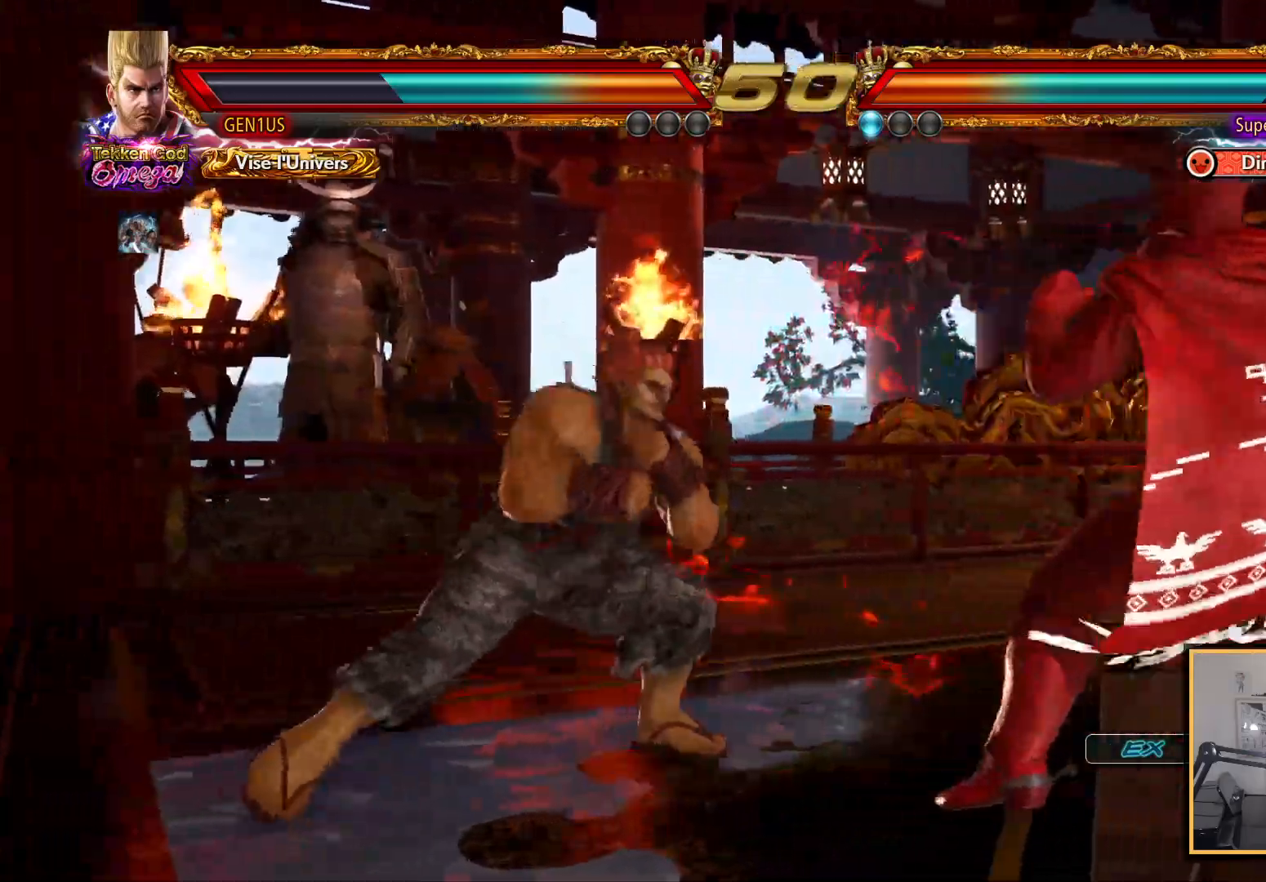
{"buttons": [], "left_stick": "center", "right_stick": "up", "events": []}
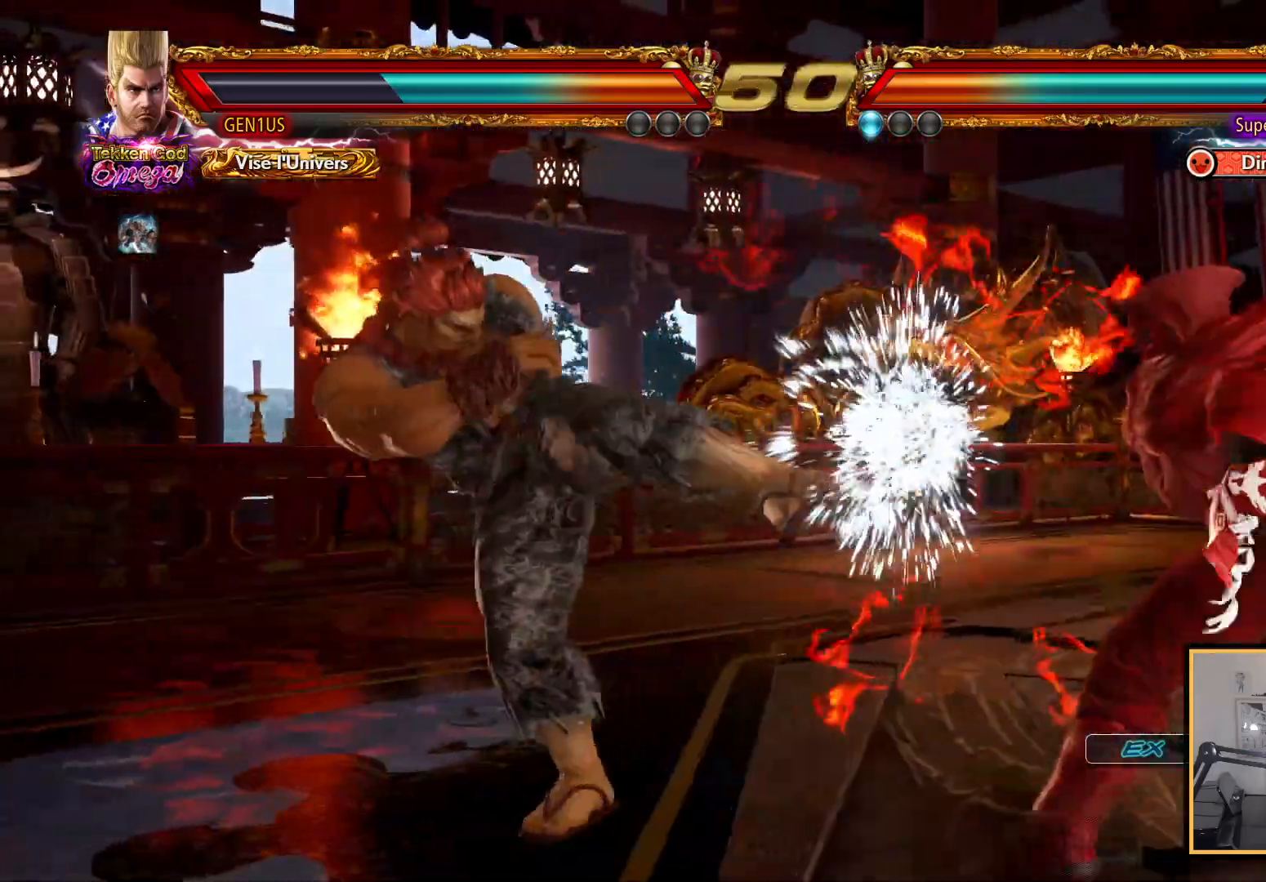
{"buttons": ["TRIANGLE"], "left_stick": "center", "right_stick": "up", "events": [[50, "TRIANGLE", "down"], [117, "TRIANGLE", "up"], [500, "TRIANGLE", "down"]]}
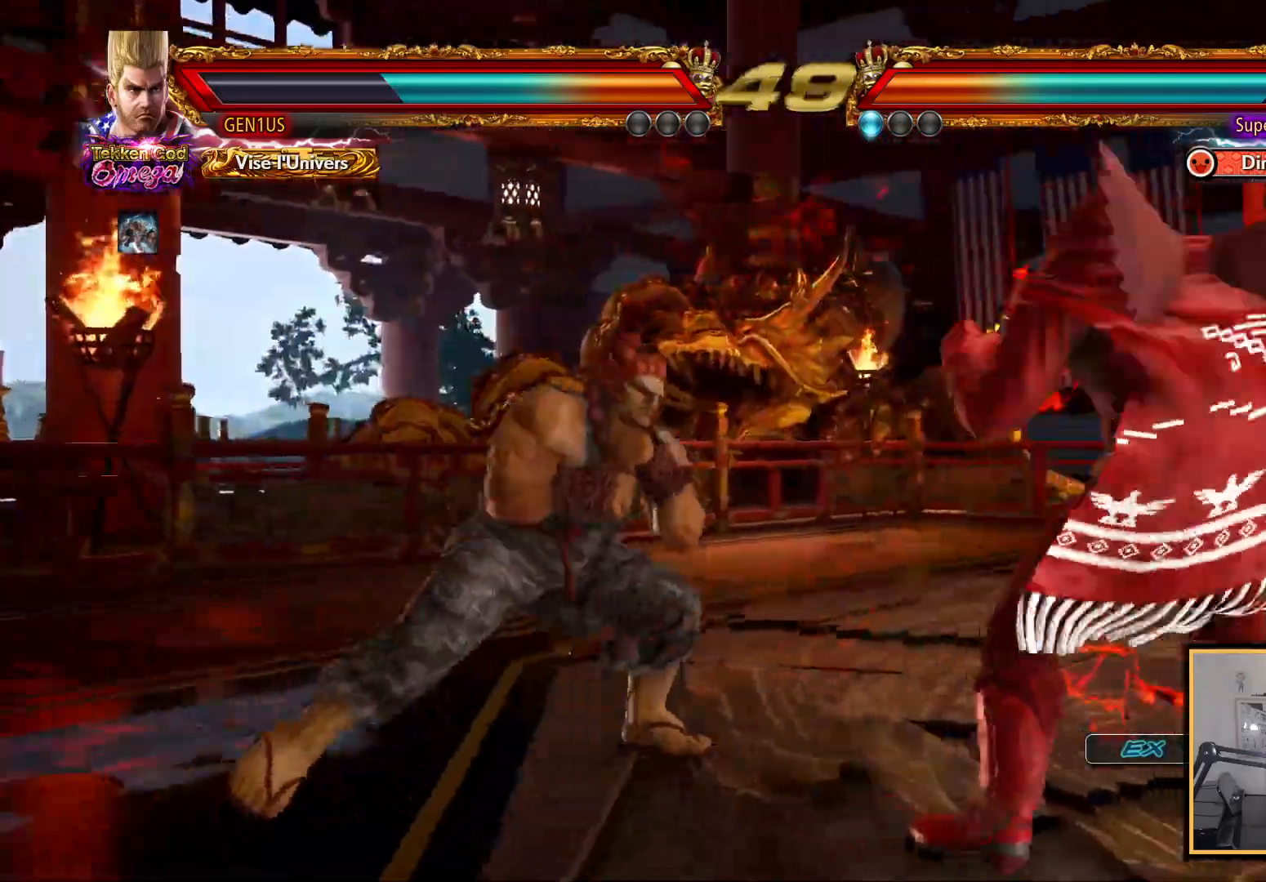
{"buttons": [], "left_stick": "center", "right_stick": "up", "events": [[67, "TRIANGLE", "up"], [117, "CROSS", "down"], [467, "CROSS", "up"]]}
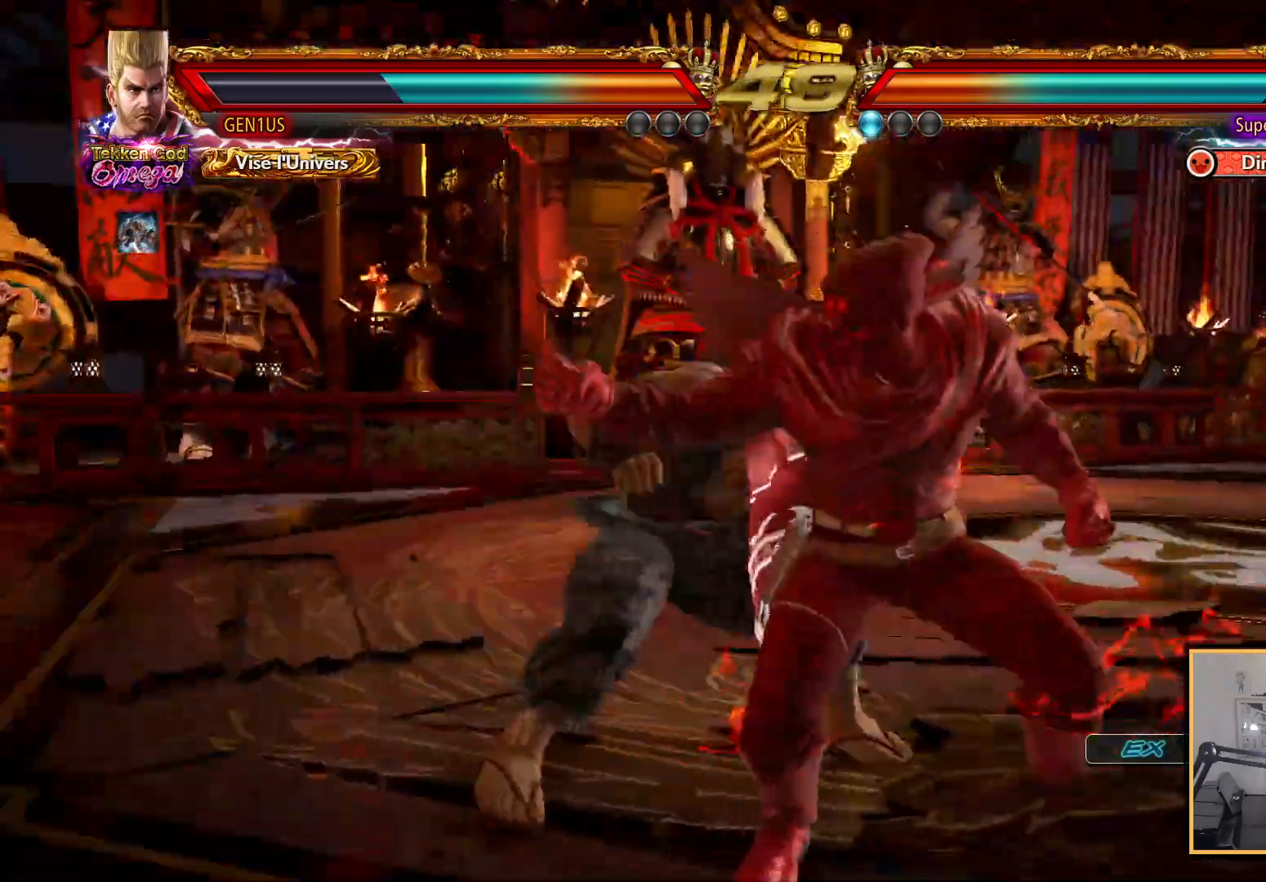
{"buttons": [], "left_stick": "center", "right_stick": "up", "events": []}
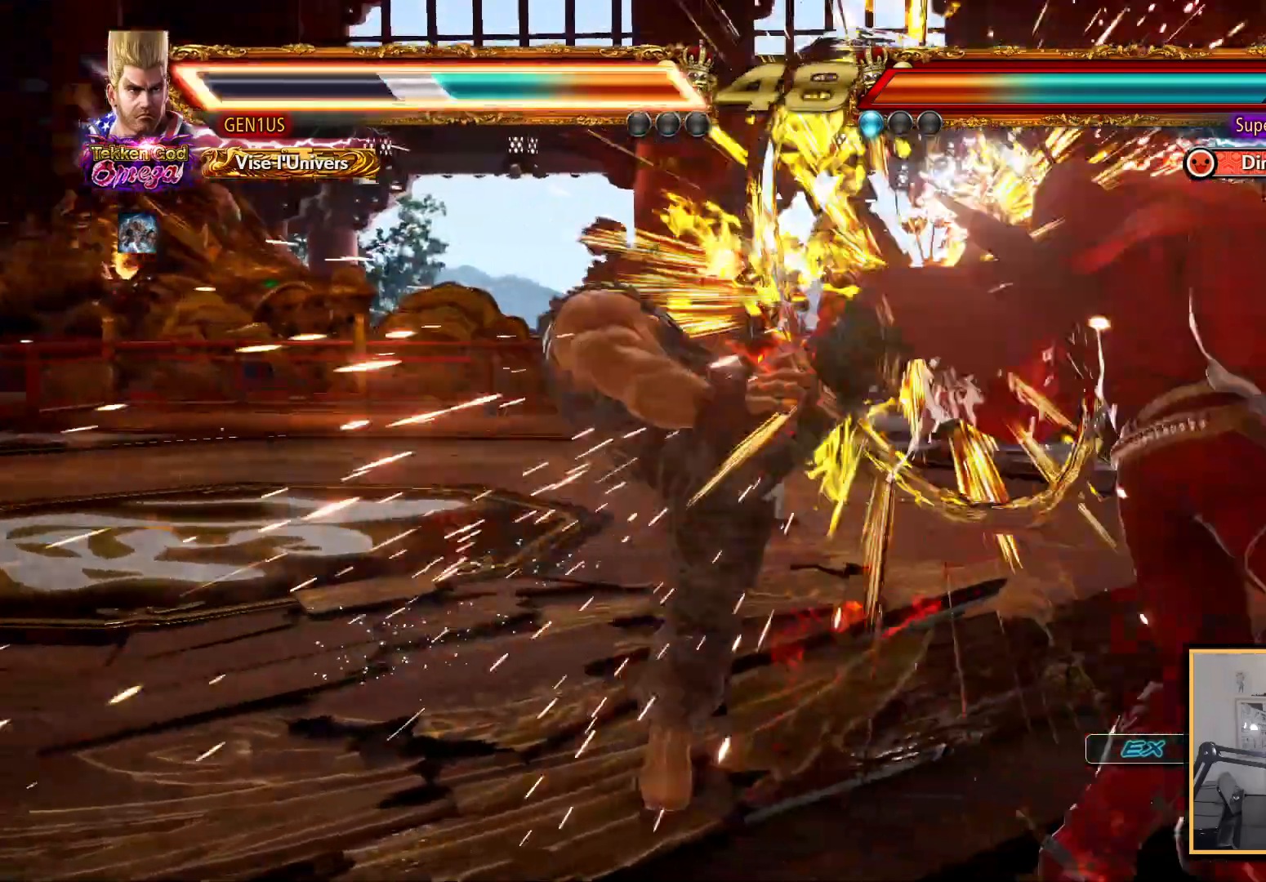
{"buttons": [], "left_stick": "center", "right_stick": "up", "events": []}
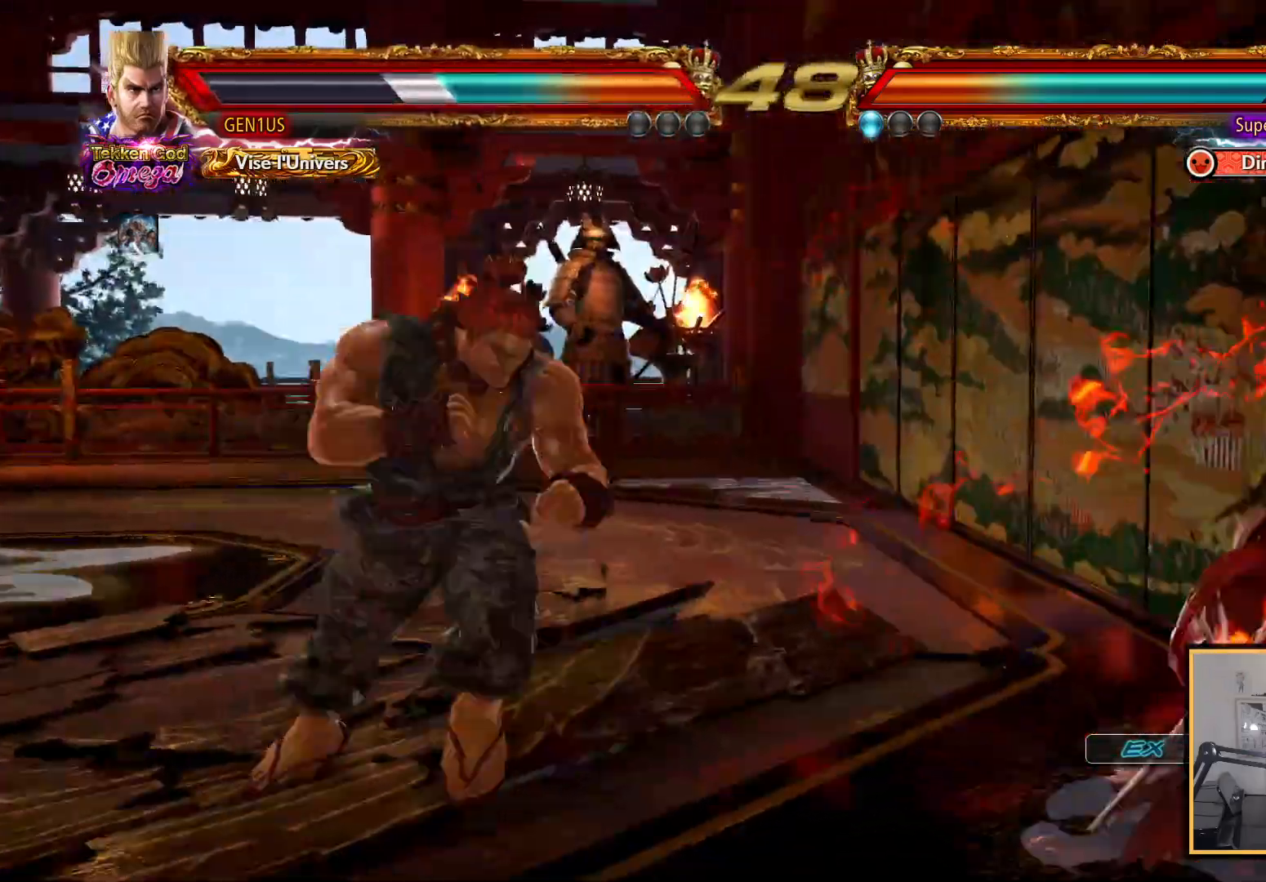
{"buttons": ["CROSS"], "left_stick": "center", "right_stick": "up", "events": [[83, "CROSS", "down"]]}
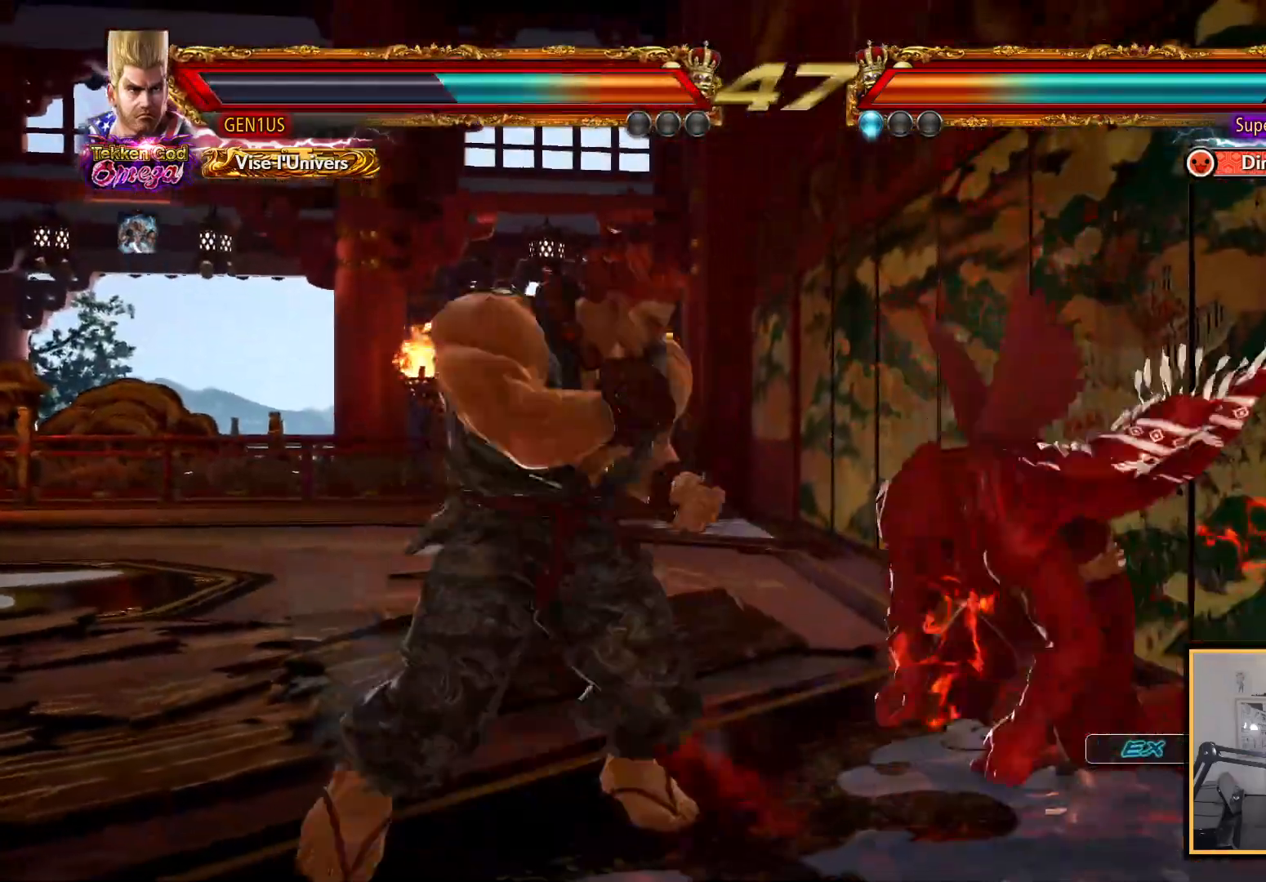
{"buttons": [], "left_stick": "center", "right_stick": "up", "events": [[17, "CROSS", "up"]]}
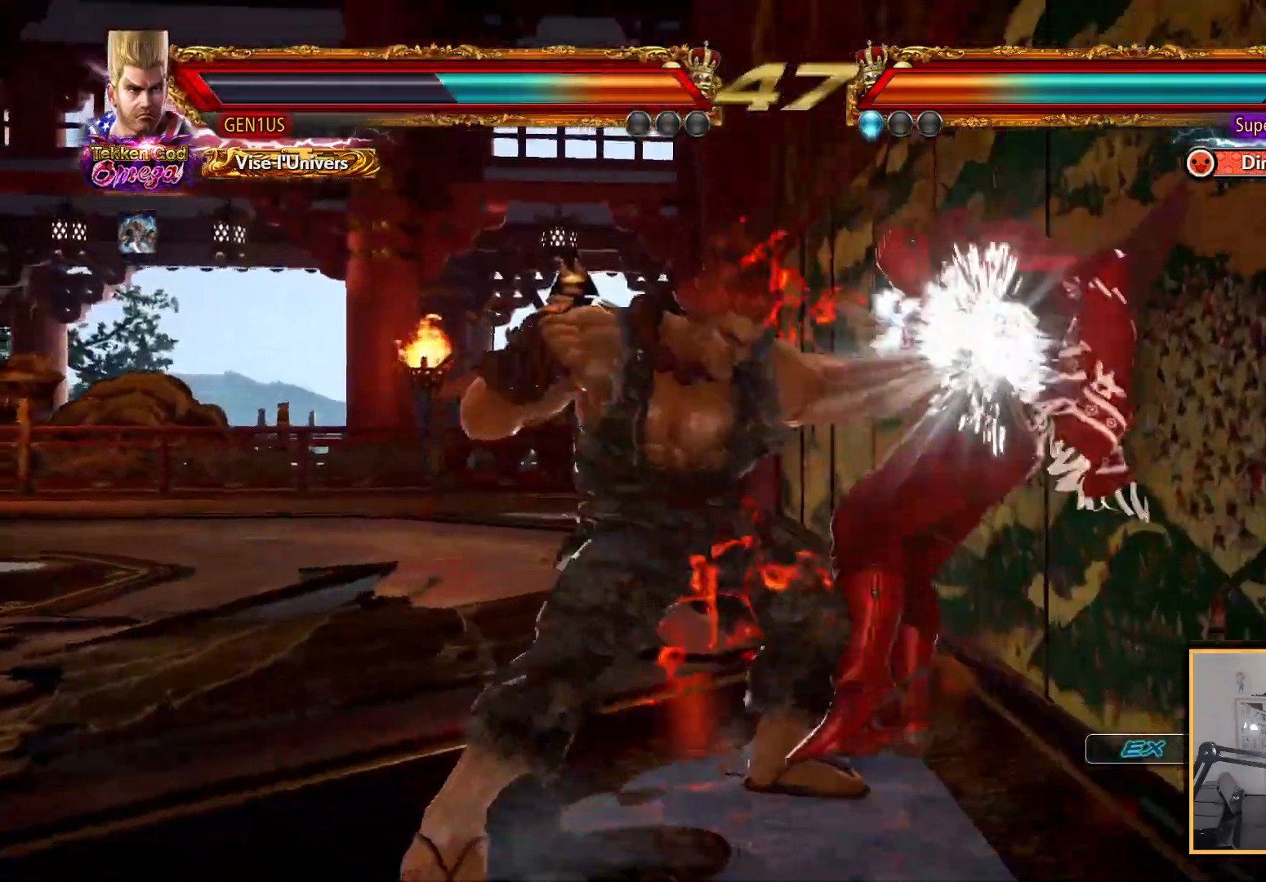
{"buttons": ["SQUARE"], "left_stick": "center", "right_stick": "up", "events": [[283, "SQUARE", "down"], [400, "SQUARE", "up"], [450, "SQUARE", "down"]]}
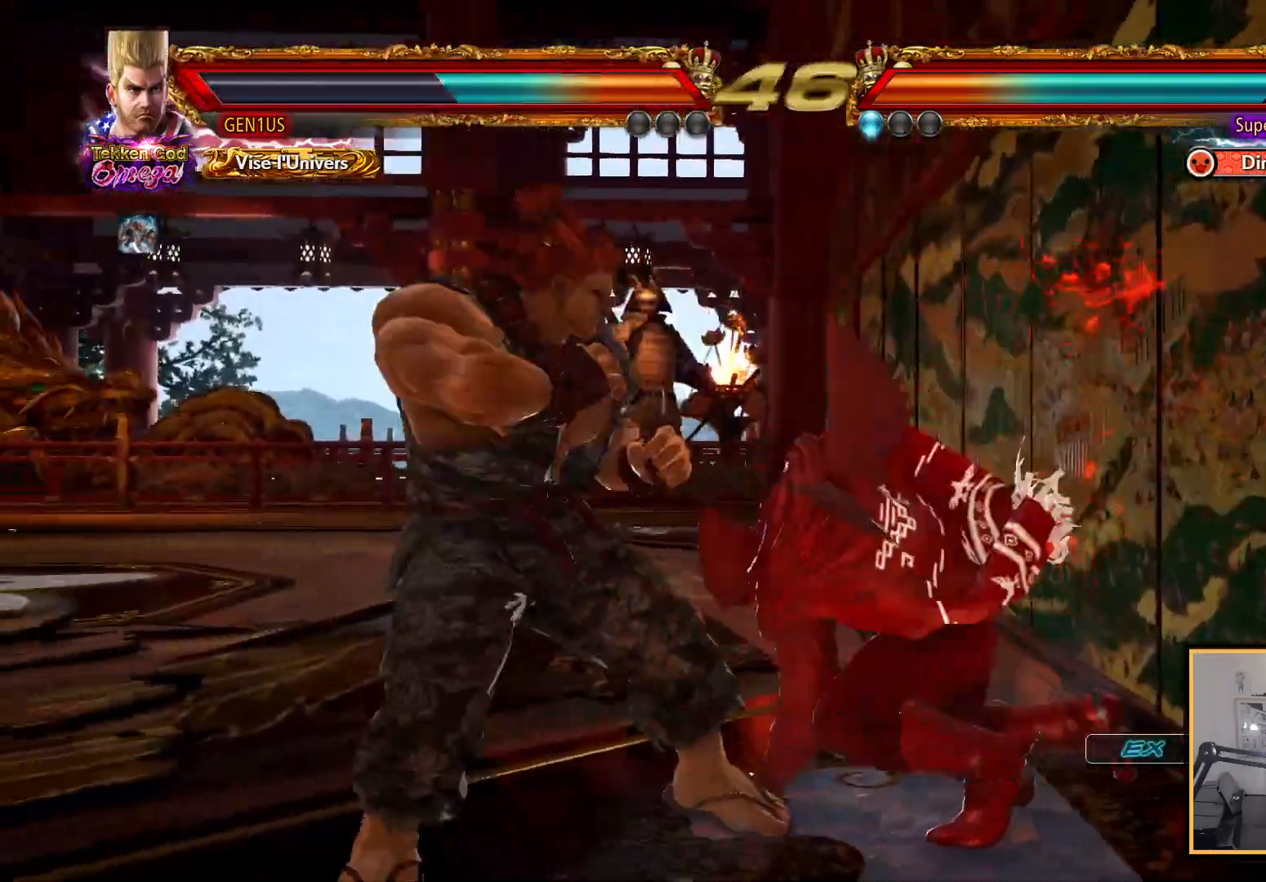
{"buttons": [], "left_stick": "center", "right_stick": "up", "events": [[33, "SQUARE", "up"]]}